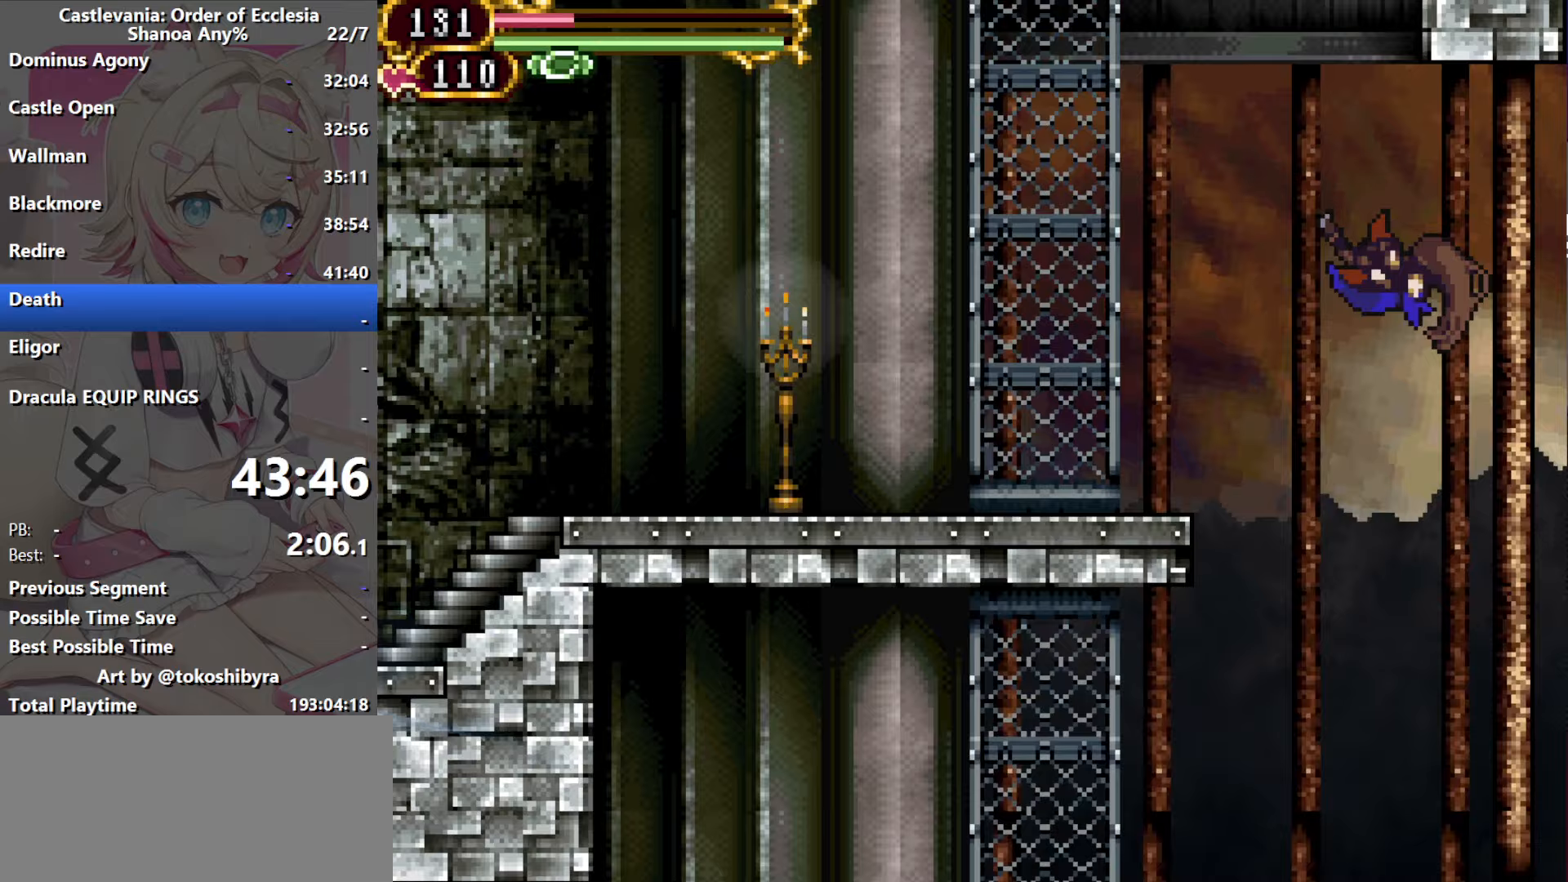
Gameplay with a controller (Nintendo layout); each line is a JSON object with the inputs held at the frame after it (dt_ms = milliseconds from this image to that frame). "events" lists button and stick changes between this image and that frame as [ms after this image, input, new state], when the widget could be followed in between. Not read: L3 R3 START X Y.
{"dt_ms": 400, "buttons": ["DPAD_LEFT"], "events": [[150, "R1", "down"], [333, "R1", "up"]]}
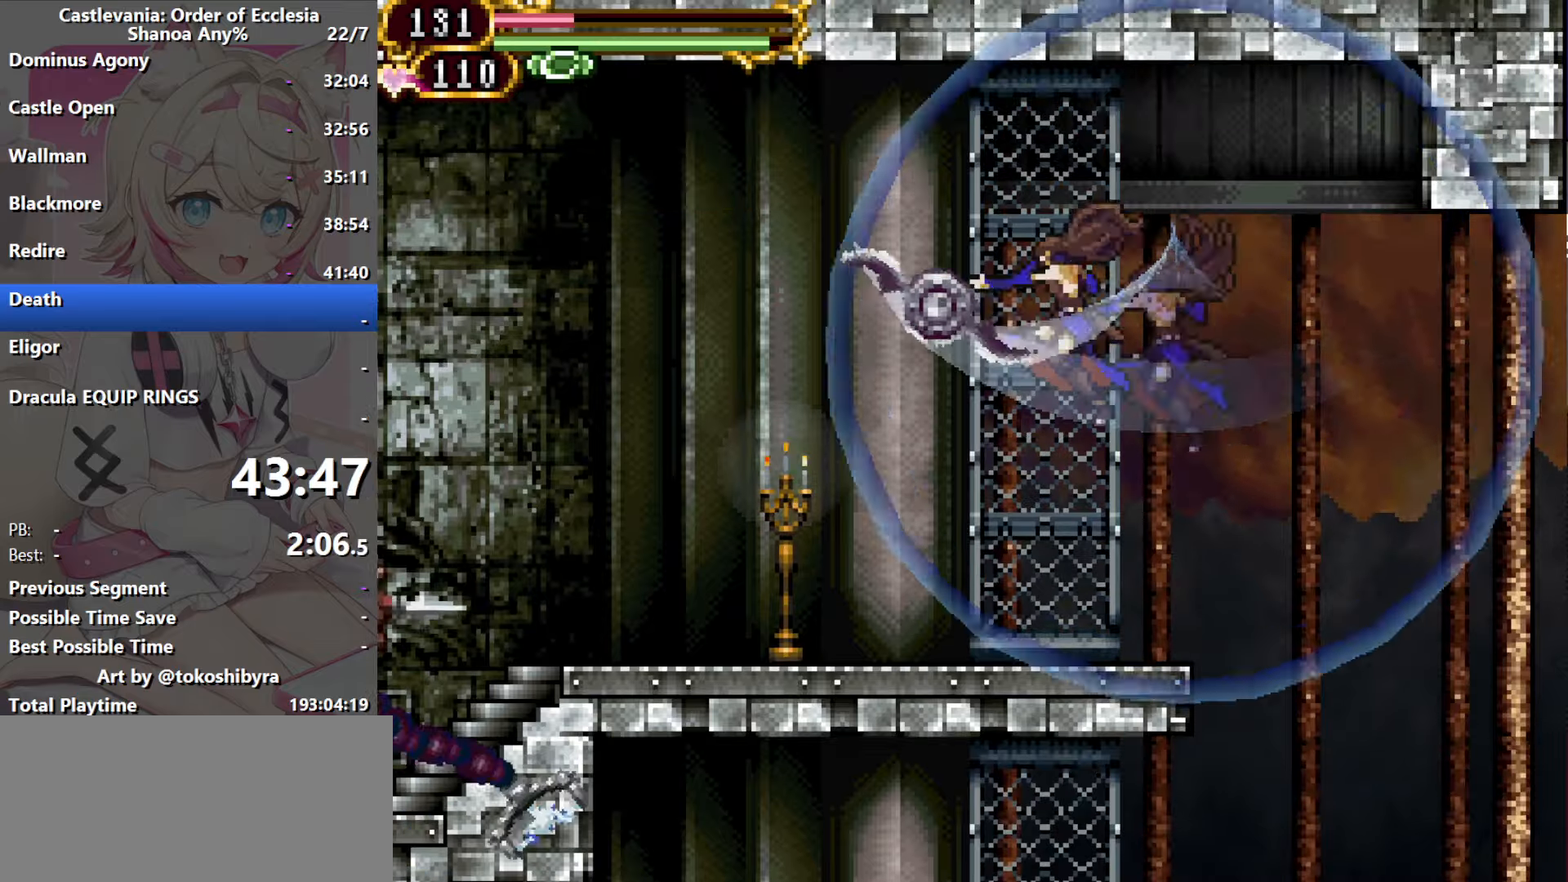
{"dt_ms": 500, "buttons": ["DPAD_LEFT"], "events": [[200, "R1", "down"], [400, "R1", "up"]]}
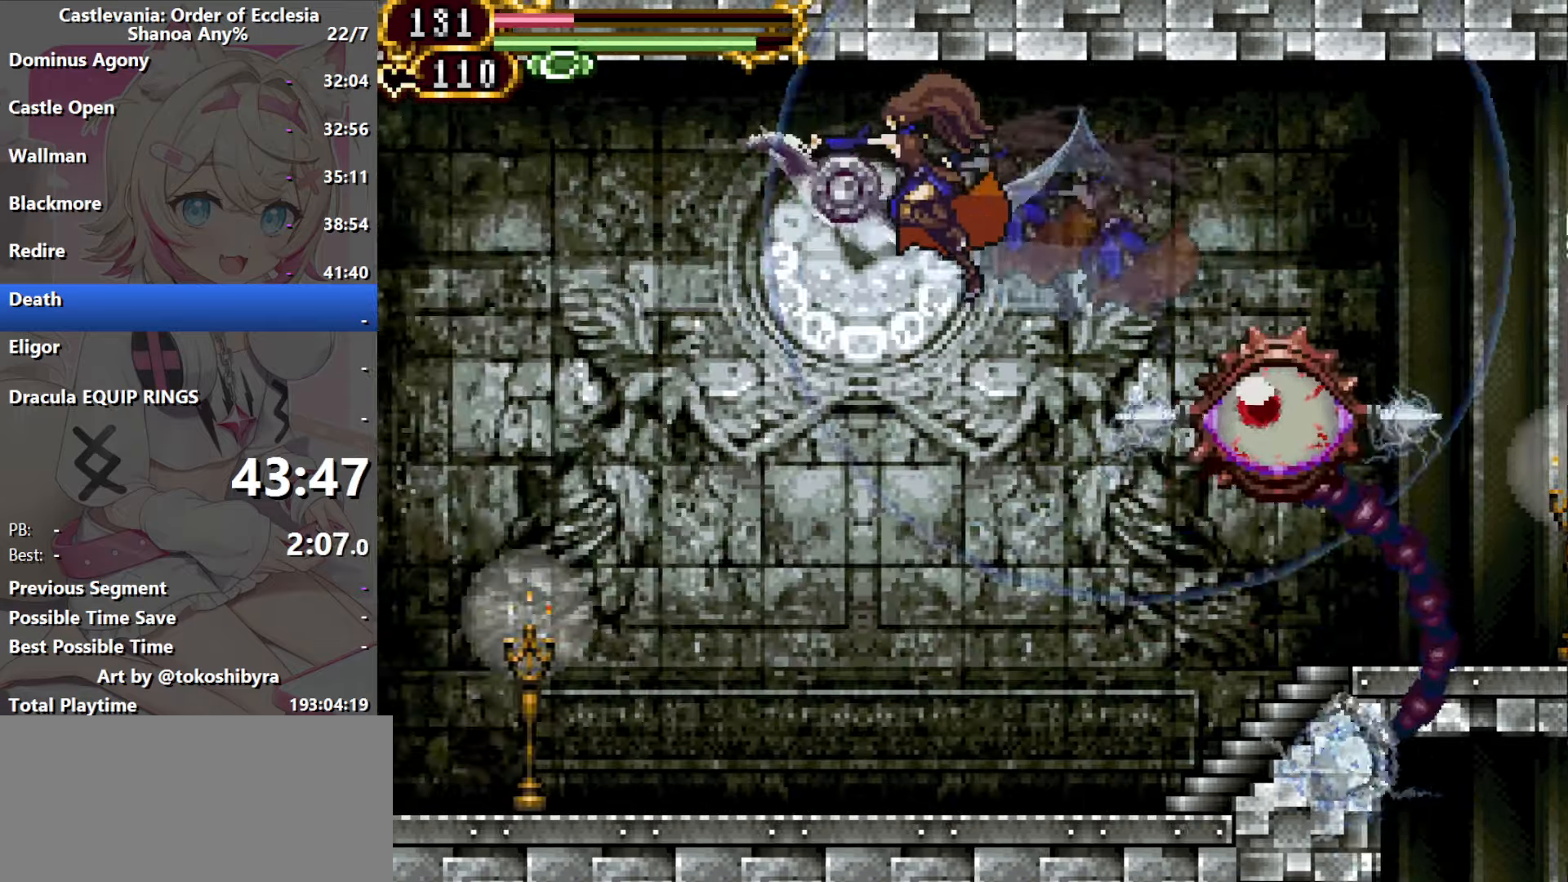
{"dt_ms": 500, "buttons": ["DPAD_LEFT"], "events": []}
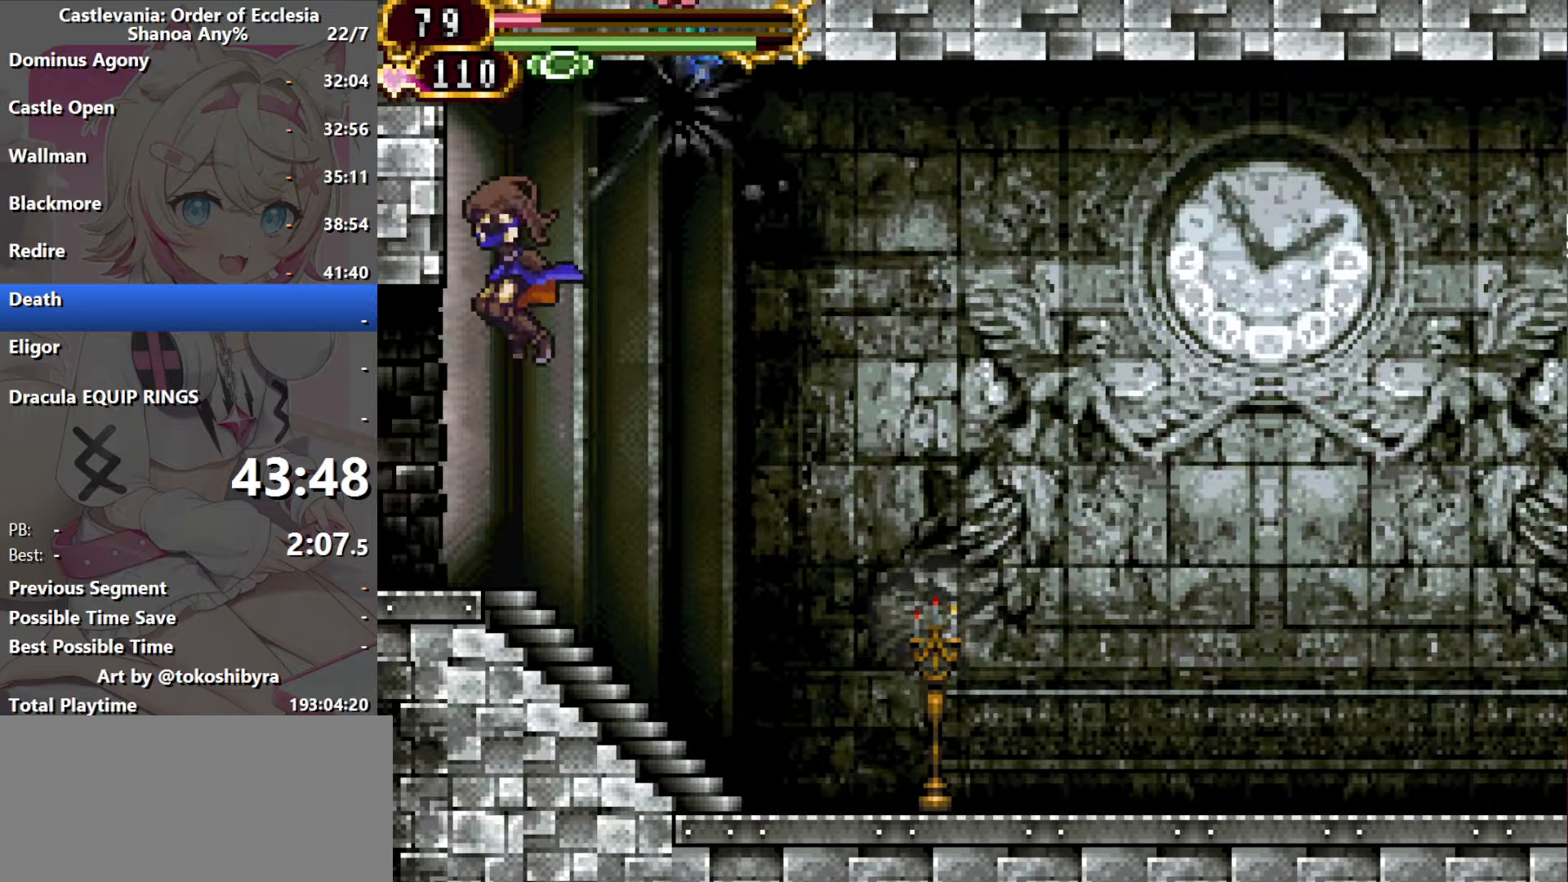
{"dt_ms": 500, "buttons": [], "events": [[500, "DPAD_LEFT", "up"]]}
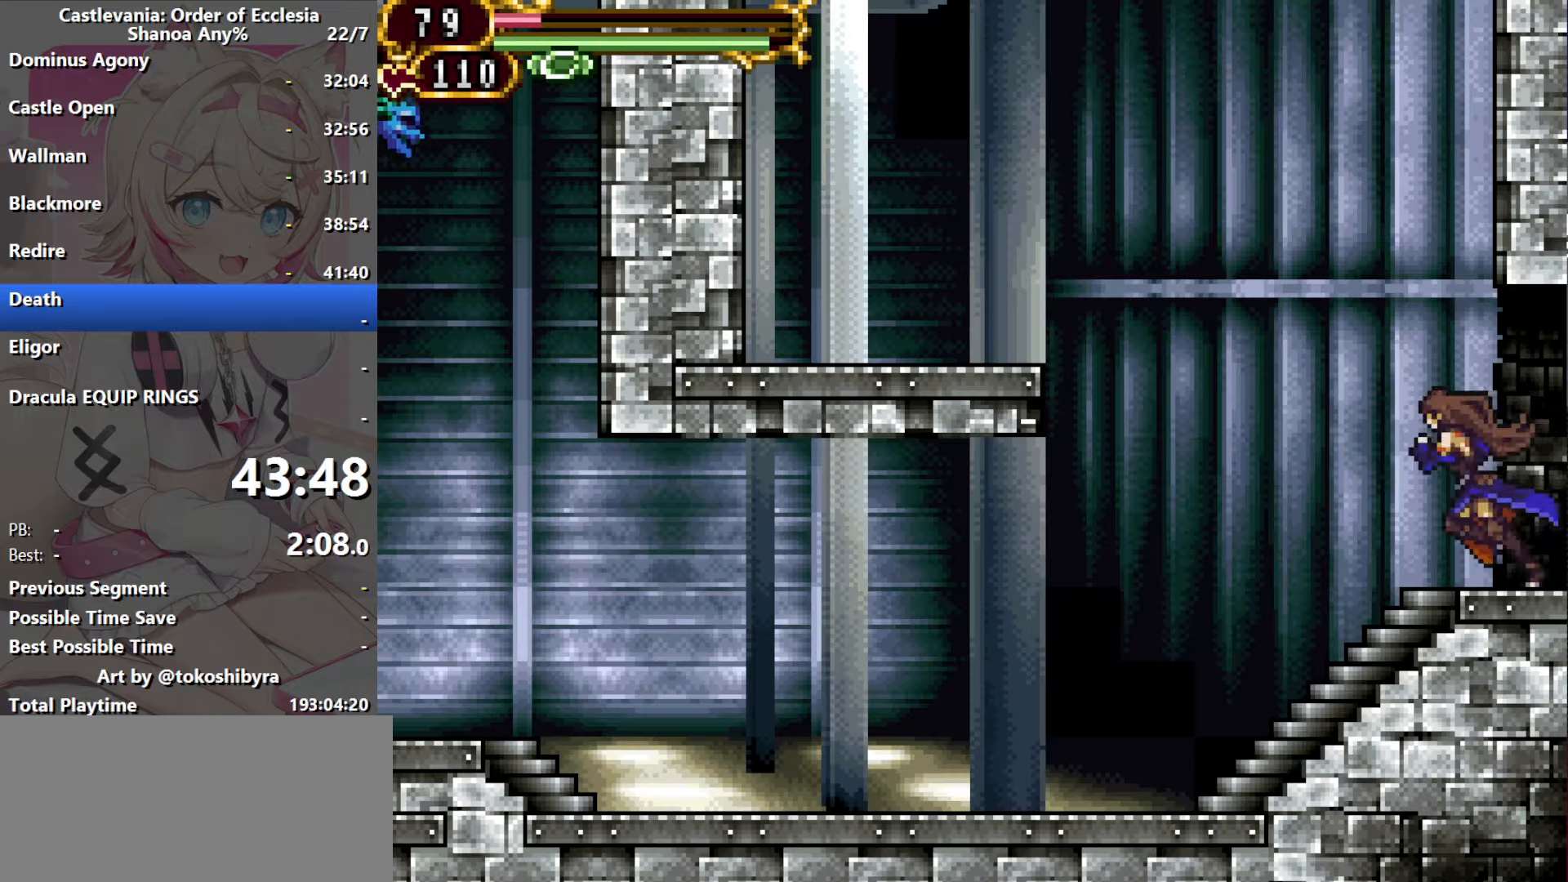
{"dt_ms": 1000, "buttons": ["B"], "events": [[567, "B", "down"], [683, "B", "up"], [850, "DPAD_RIGHT", "down"], [983, "B", "down"], [983, "DPAD_RIGHT", "up"]]}
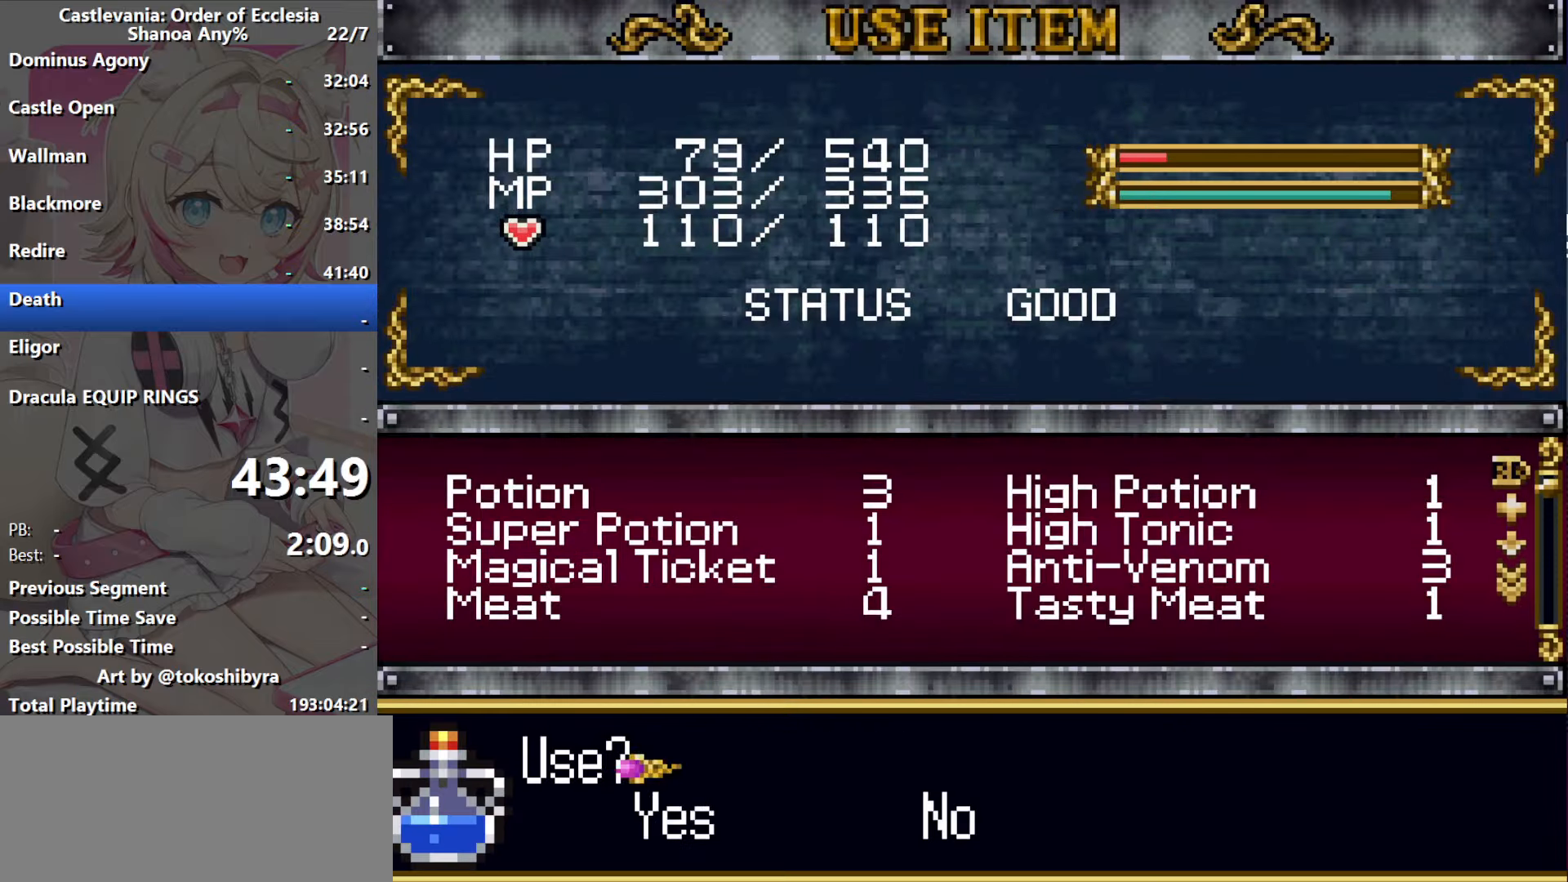
{"dt_ms": 500, "buttons": [], "events": [[67, "B", "up"], [133, "B", "down"], [217, "B", "up"]]}
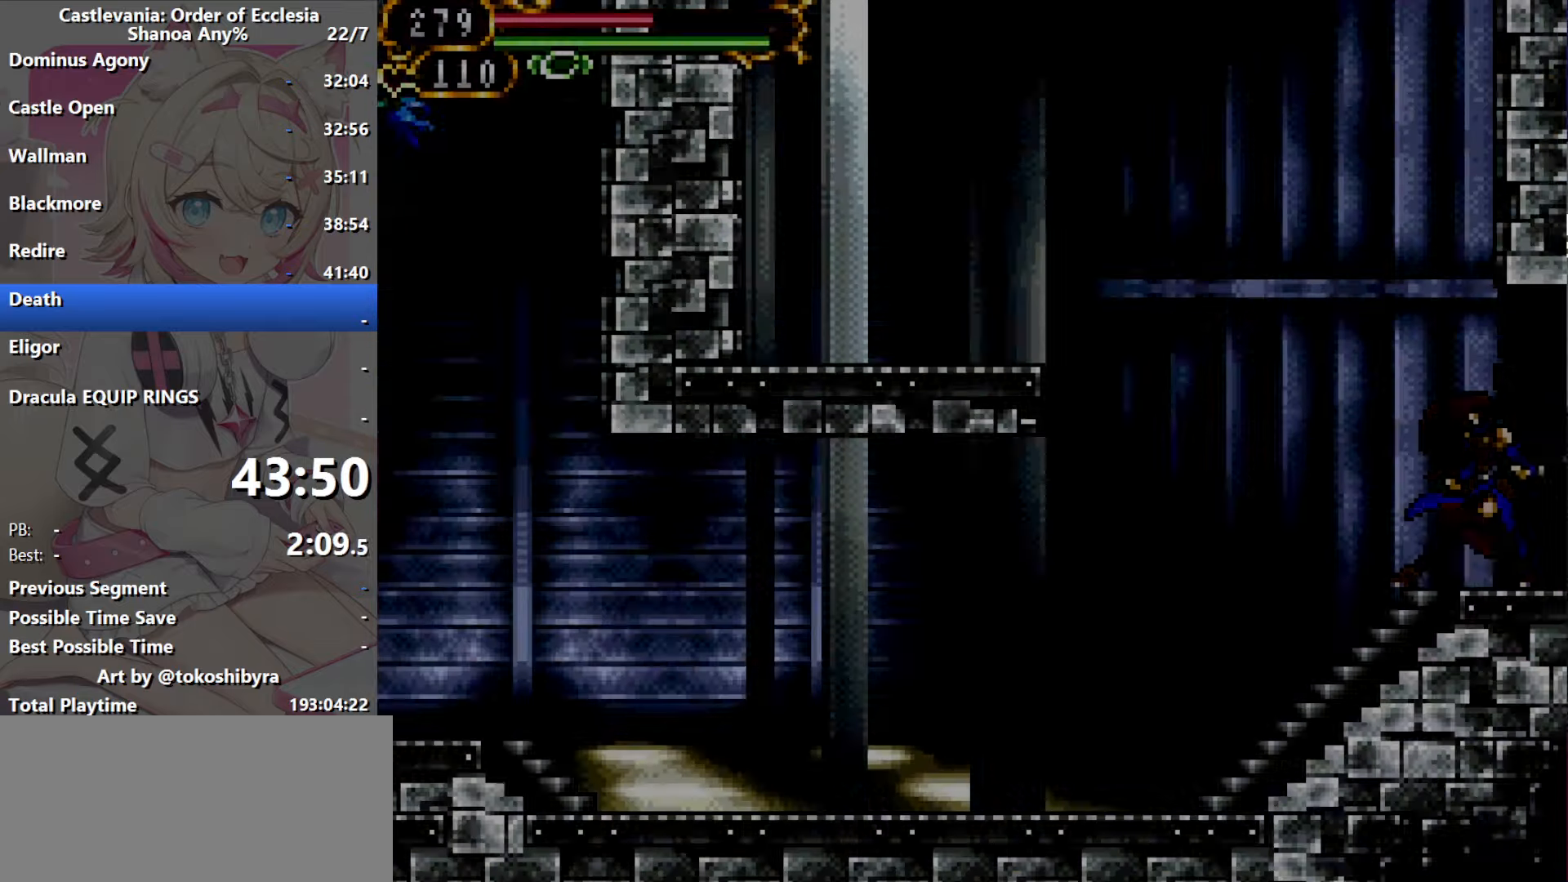
{"dt_ms": 500, "buttons": ["DPAD_LEFT"], "events": [[133, "DPAD_LEFT", "down"], [267, "B", "down"], [333, "B", "up"]]}
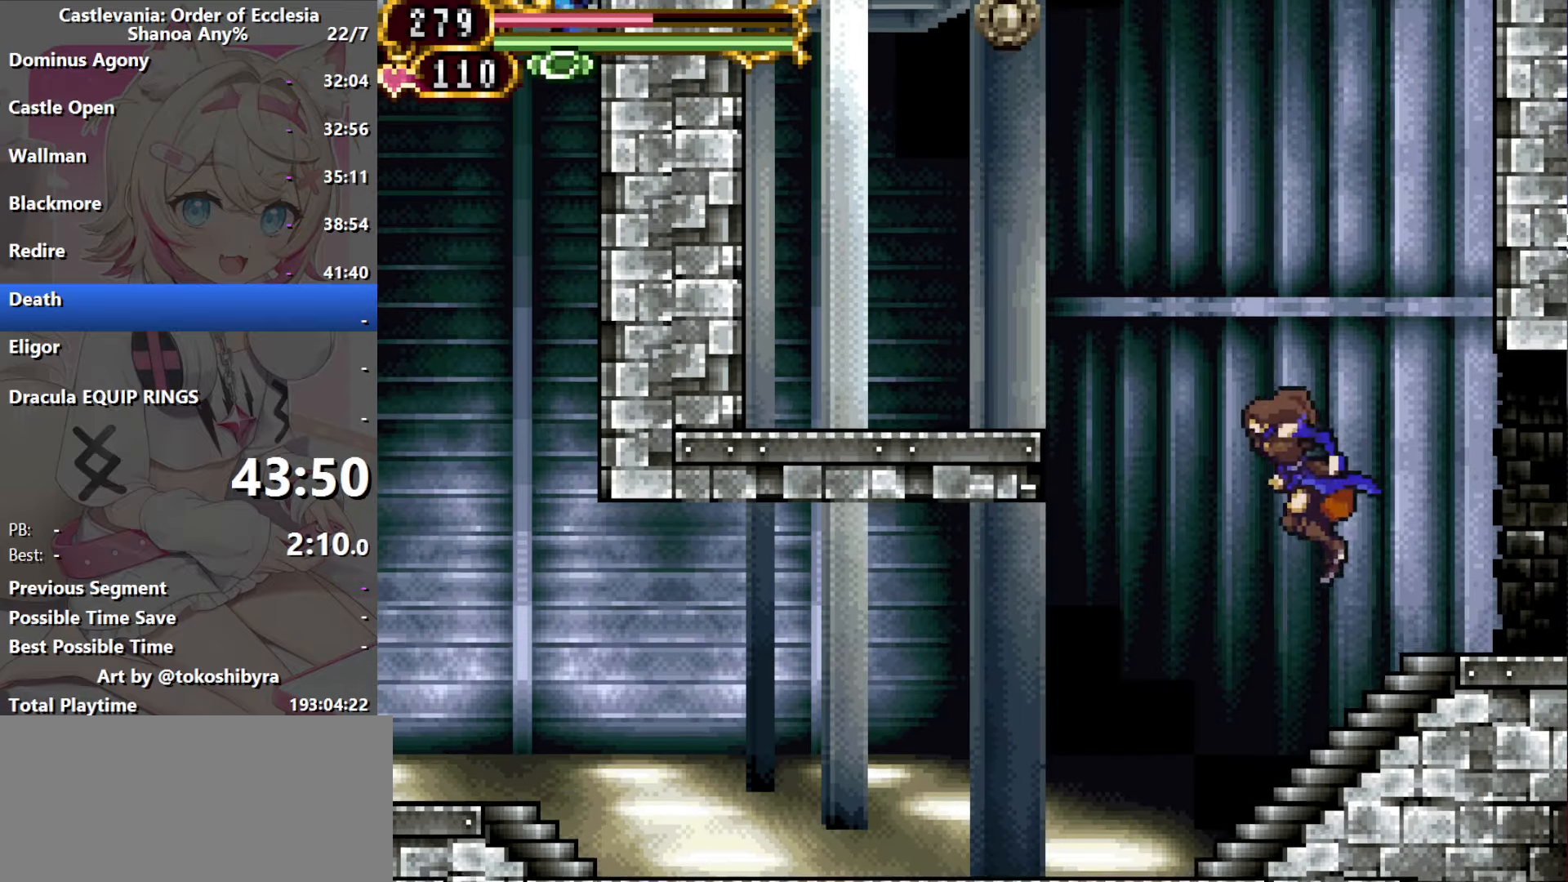
{"dt_ms": 500, "buttons": ["R1", "DPAD_LEFT"], "events": [[217, "R1", "down"]]}
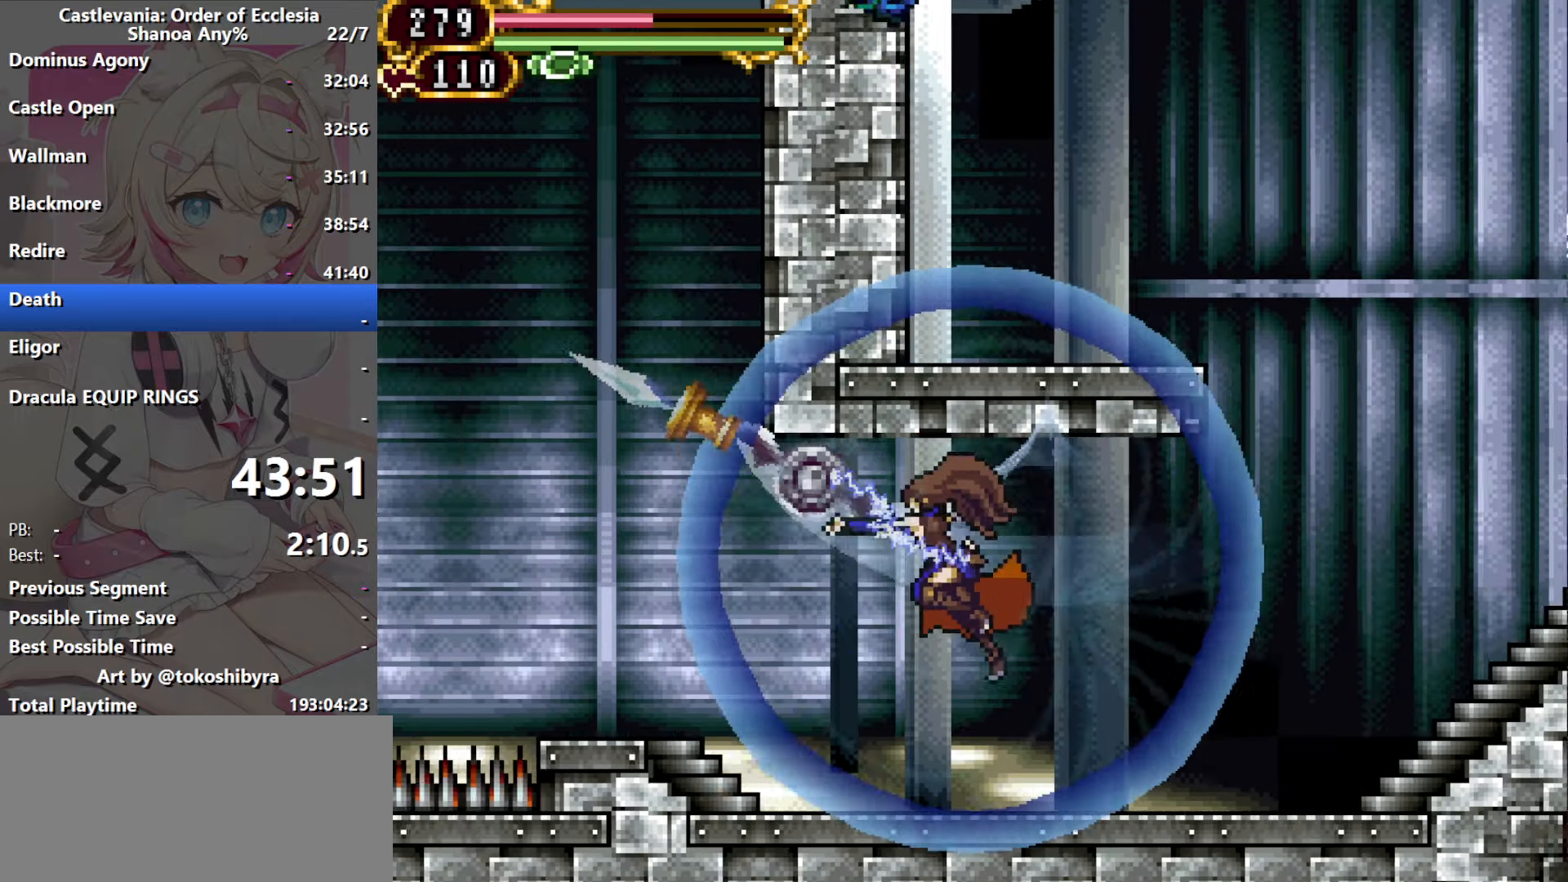
{"dt_ms": 500, "buttons": ["R1", "DPAD_LEFT"], "events": [[167, "R1", "up"], [200, "DPAD_LEFT", "up"], [483, "R1", "down"], [500, "DPAD_LEFT", "down"]]}
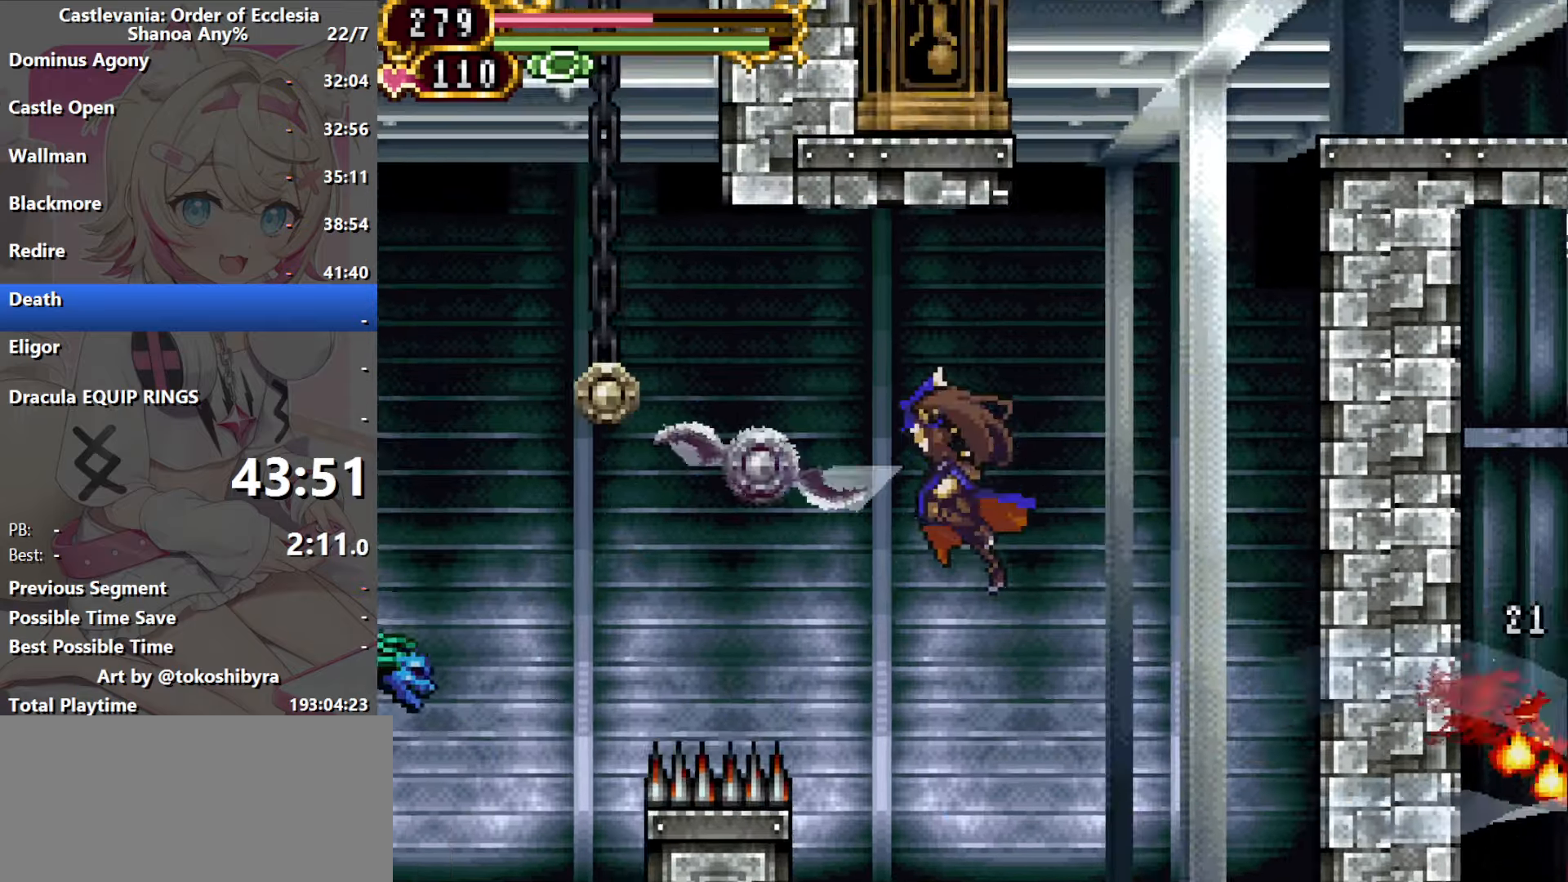
{"dt_ms": 500, "buttons": ["R1", "DPAD_UP", "DPAD_RIGHT"], "events": [[150, "DPAD_LEFT", "up"], [200, "DPAD_RIGHT", "down"], [233, "DPAD_UP", "down"]]}
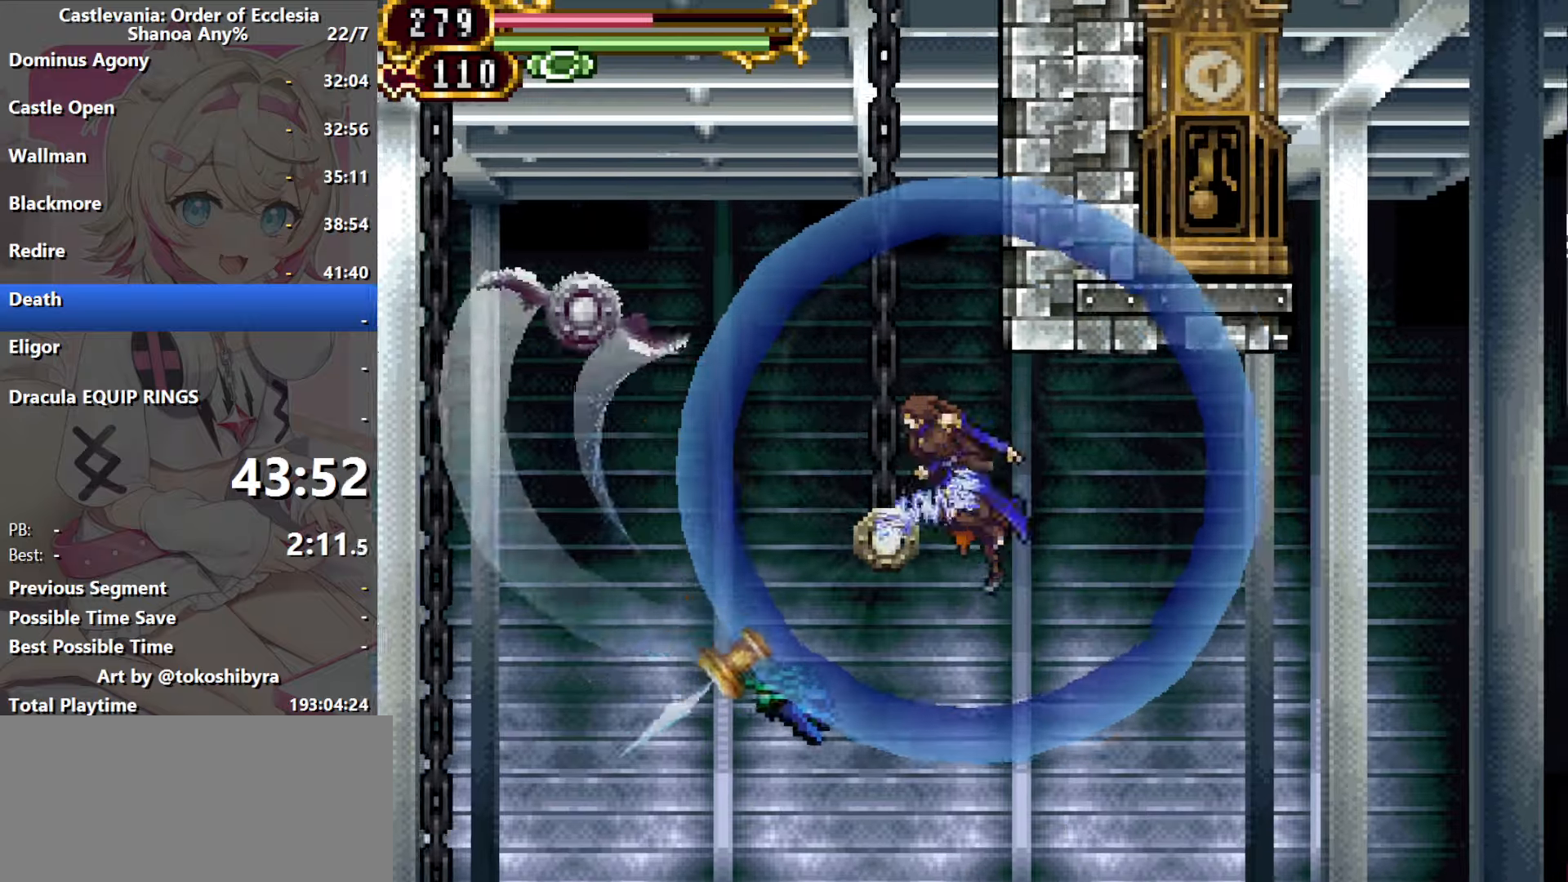
{"dt_ms": 500, "buttons": [], "events": [[50, "DPAD_UP", "up"], [316, "R1", "up"], [333, "DPAD_RIGHT", "up"]]}
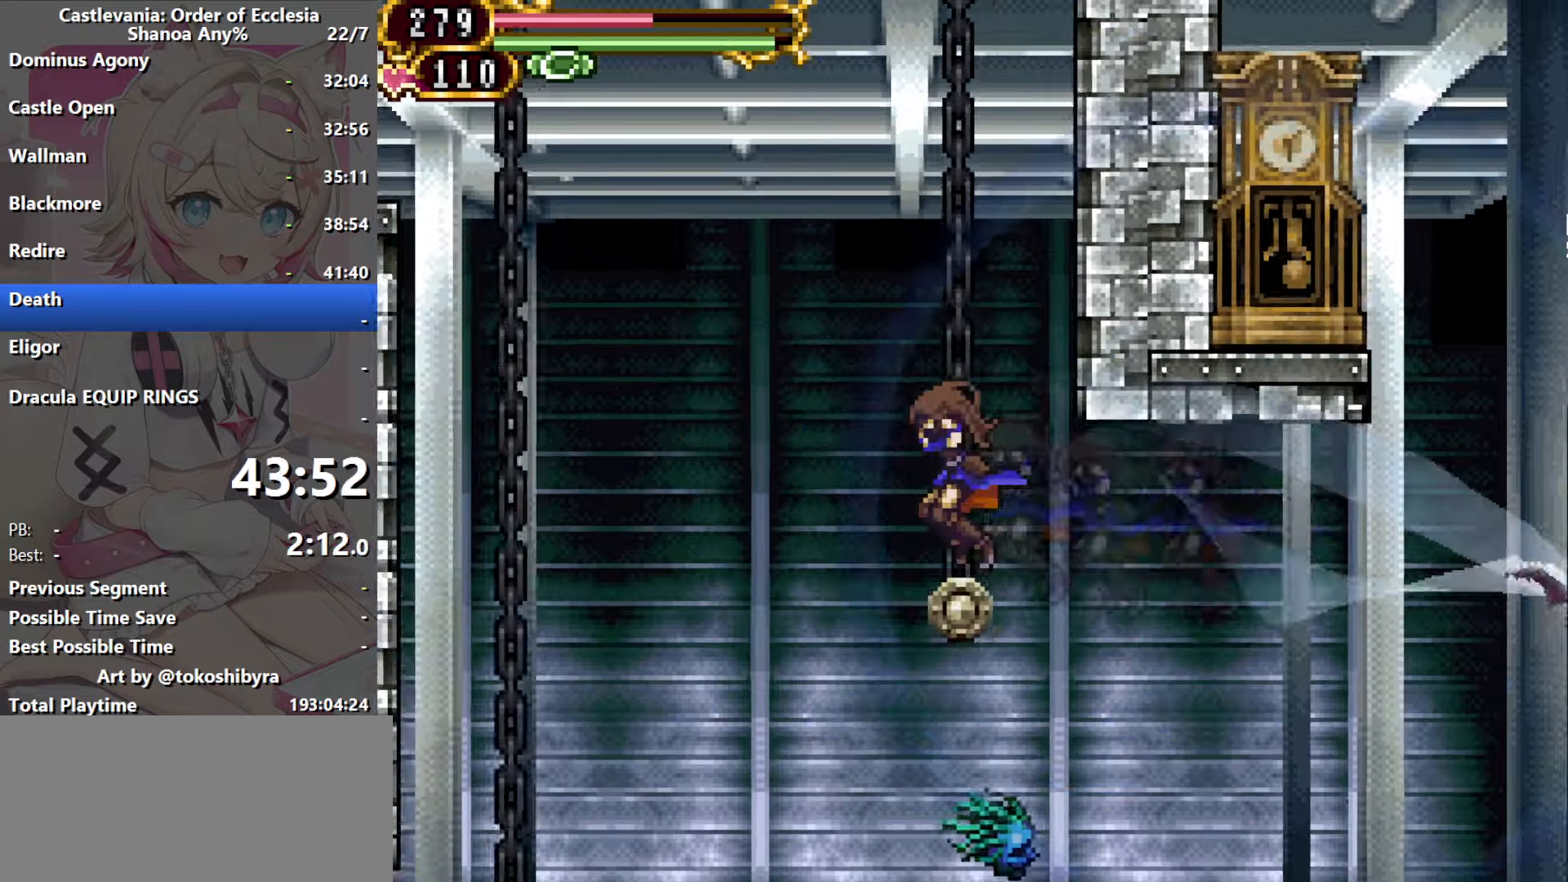
{"dt_ms": 500, "buttons": ["DPAD_LEFT"], "events": [[266, "DPAD_LEFT", "down"]]}
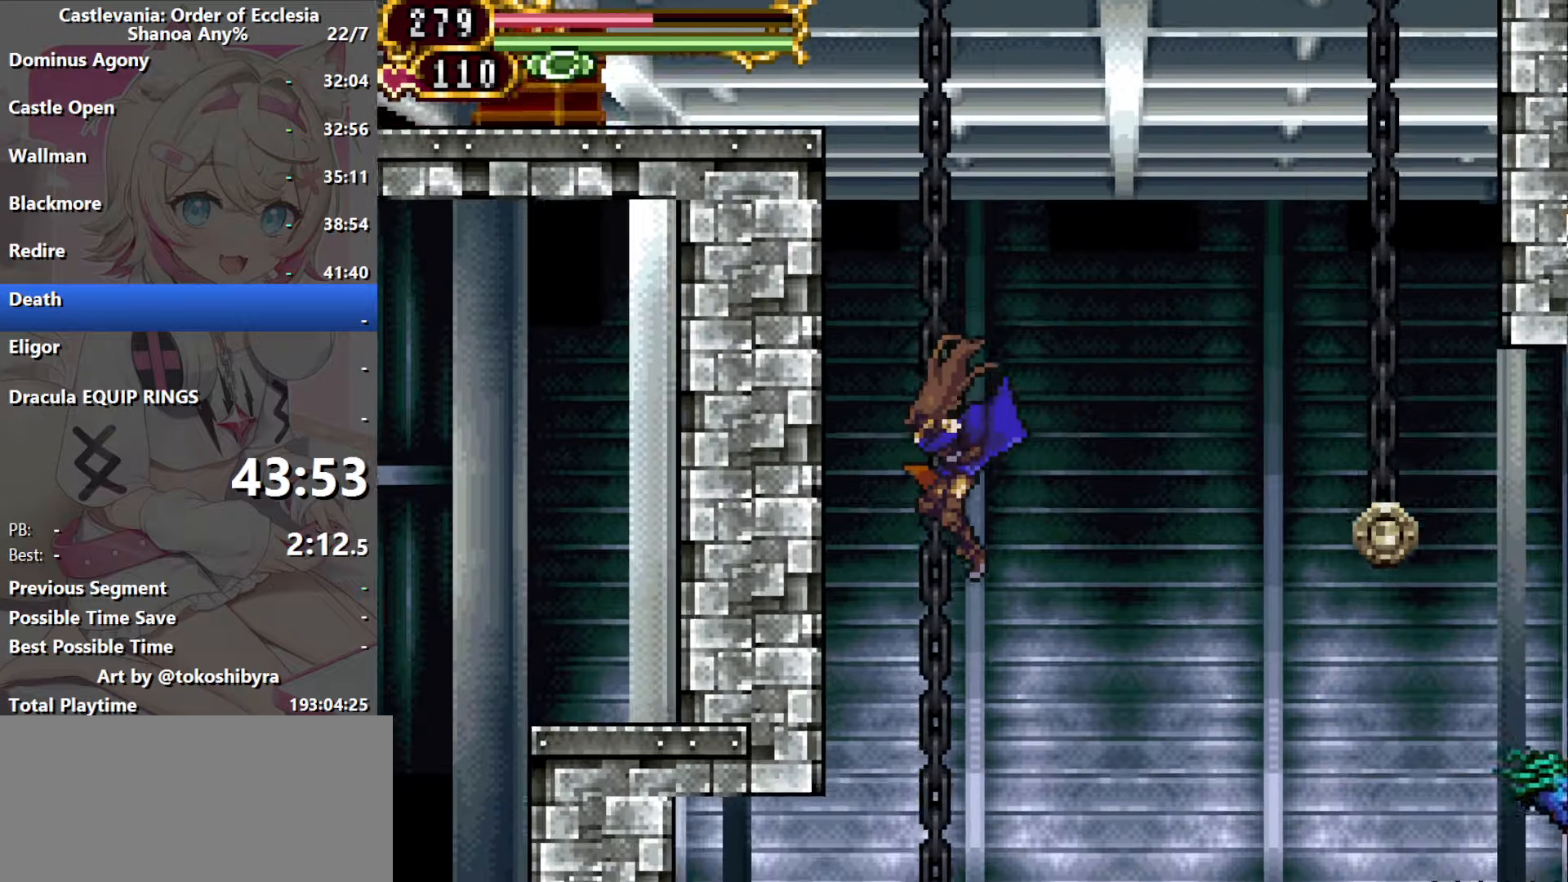
{"dt_ms": 500, "buttons": ["DPAD_LEFT"], "events": [[183, "DPAD_LEFT", "up"], [233, "DPAD_LEFT", "down"]]}
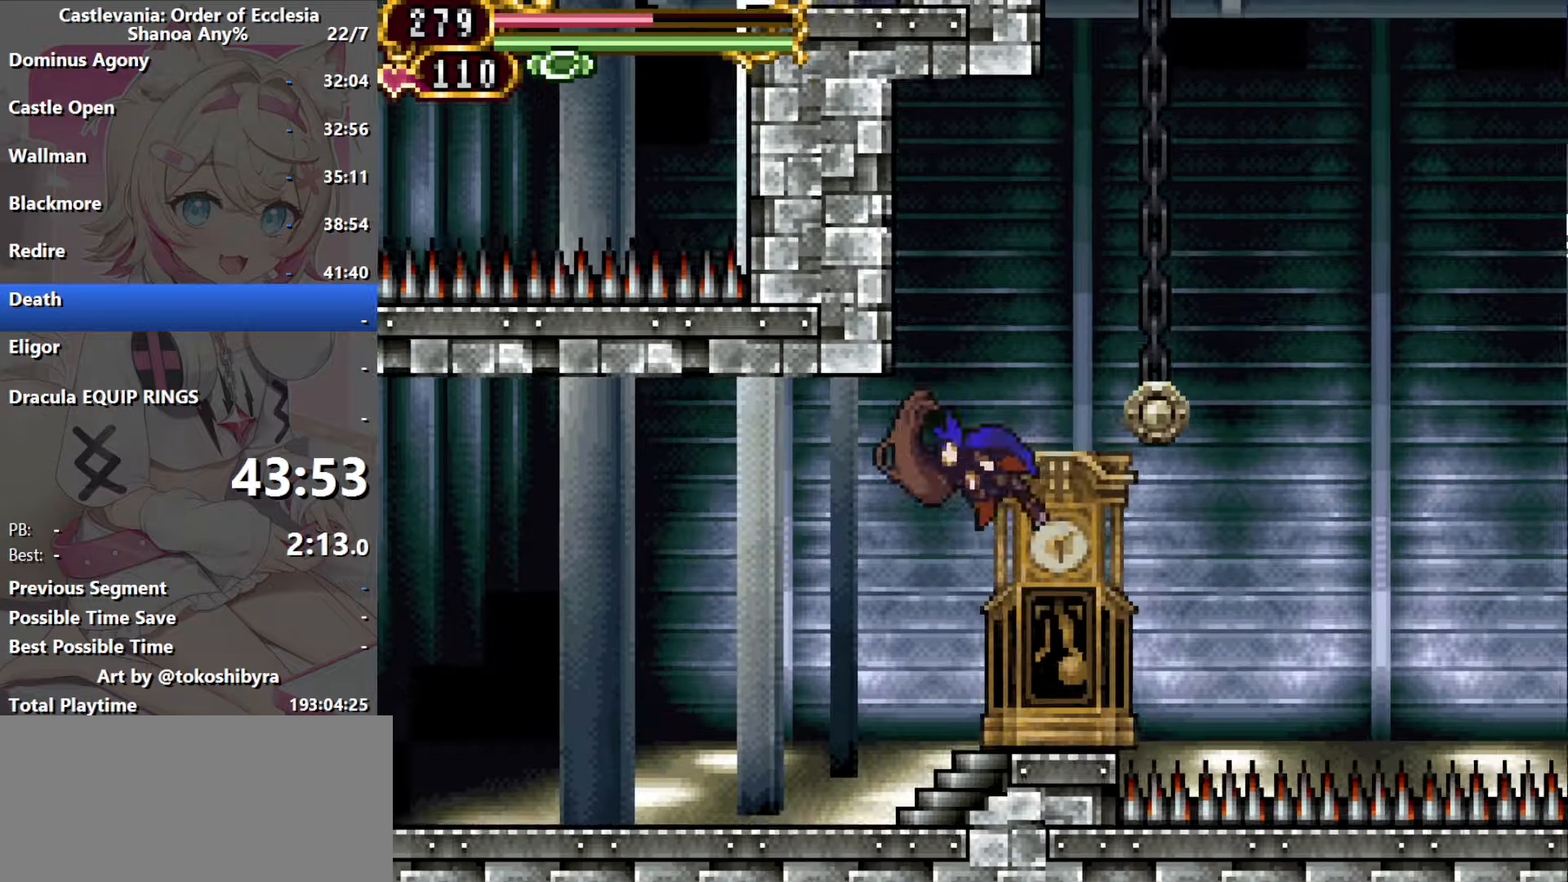
{"dt_ms": 500, "buttons": ["R1", "DPAD_LEFT"], "events": [[266, "R1", "down"]]}
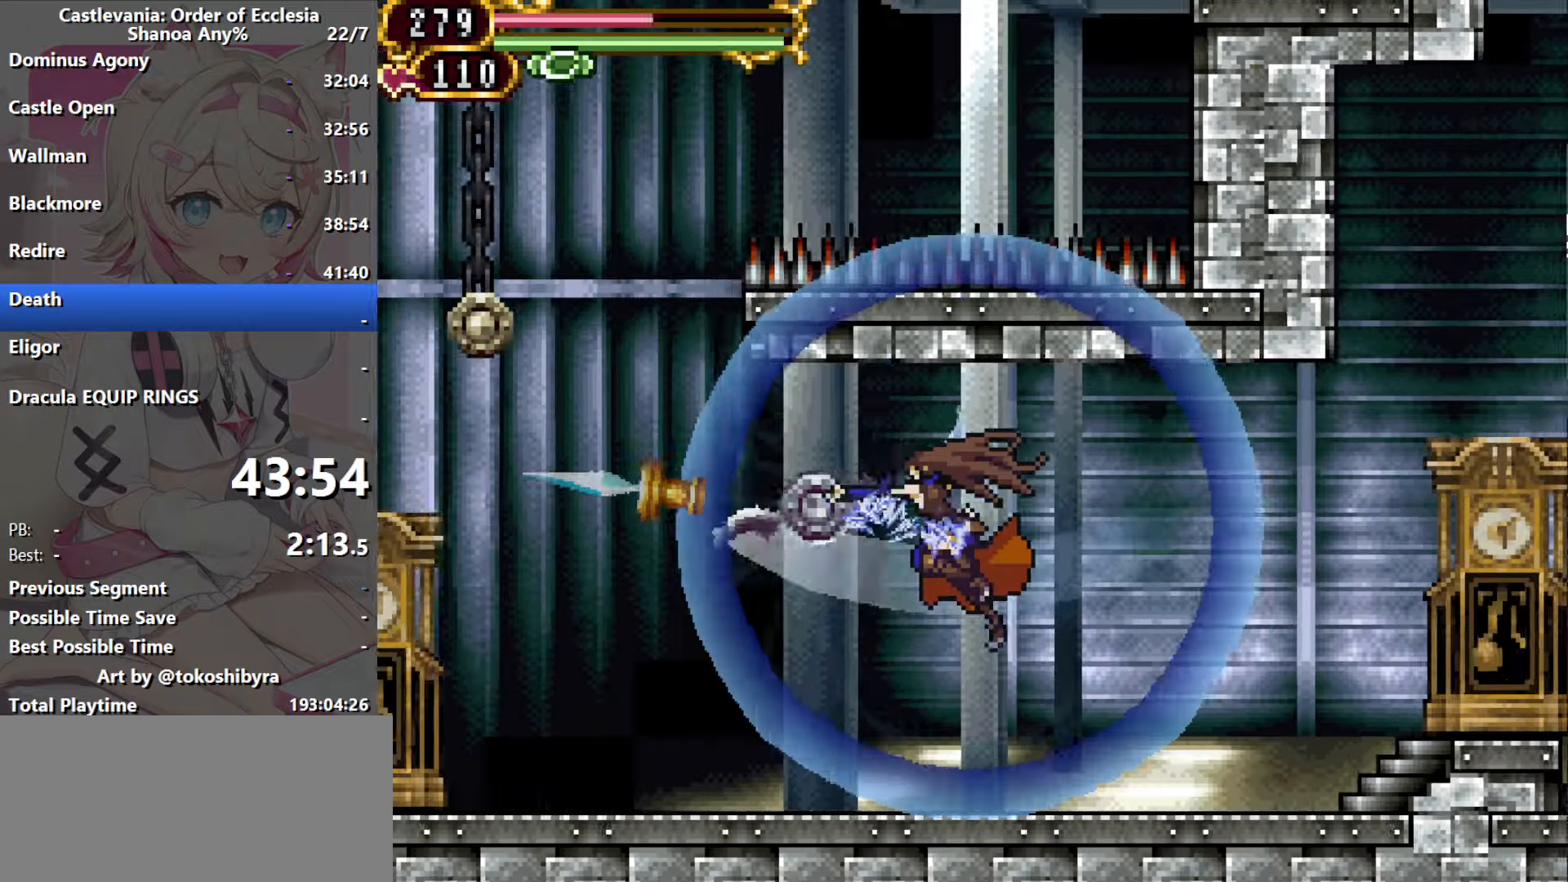
{"dt_ms": 500, "buttons": ["R1"], "events": [[300, "DPAD_LEFT", "up"]]}
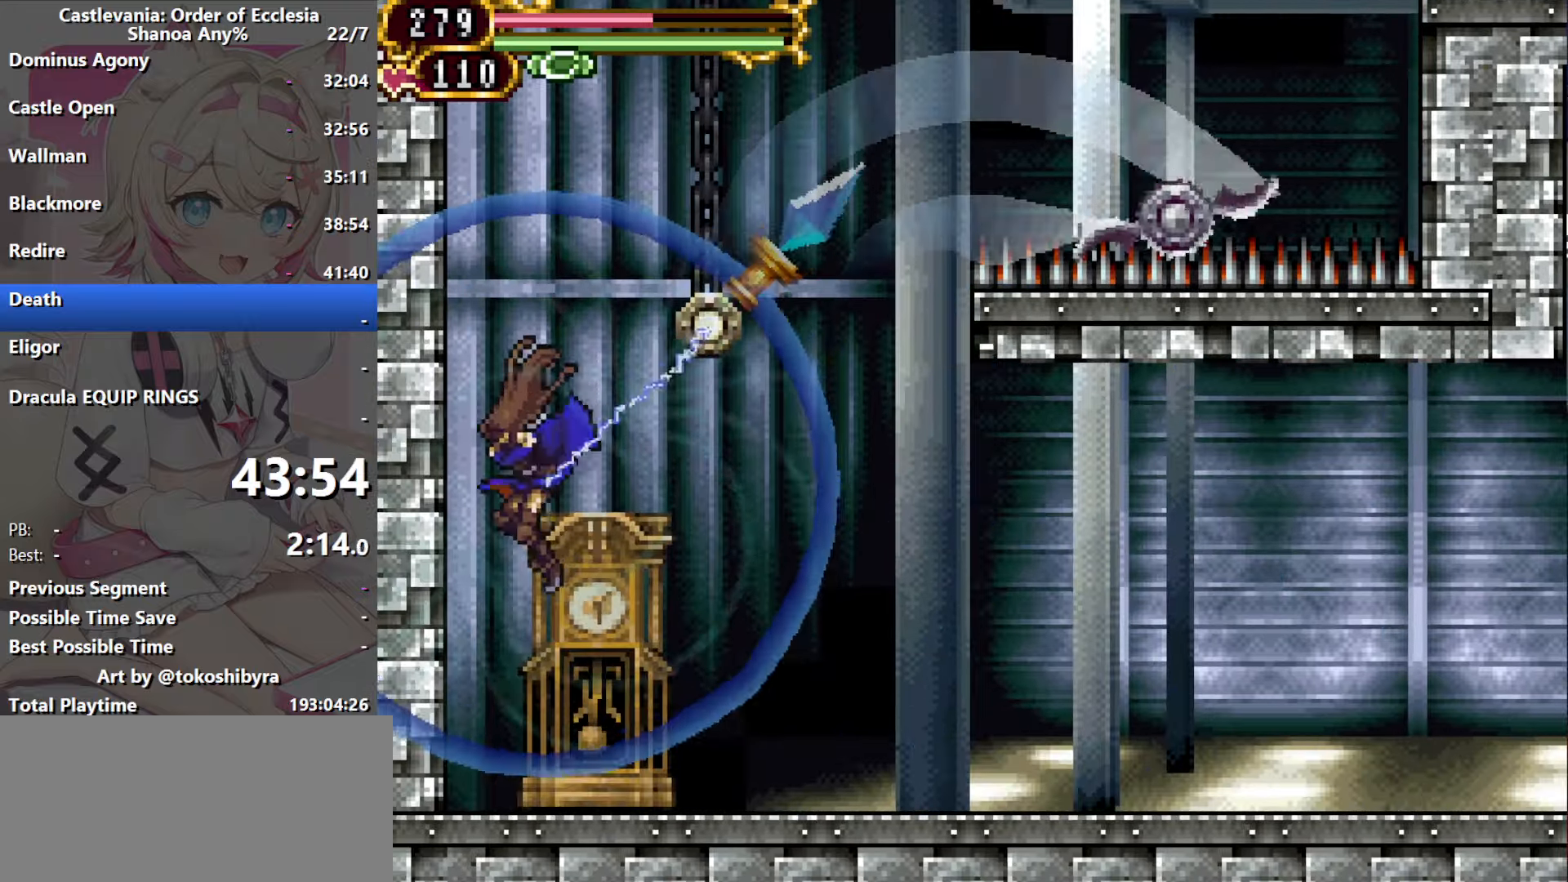
{"dt_ms": 500, "buttons": ["R1", "DPAD_RIGHT"], "events": [[83, "R1", "up"], [333, "DPAD_RIGHT", "down"], [366, "R1", "down"]]}
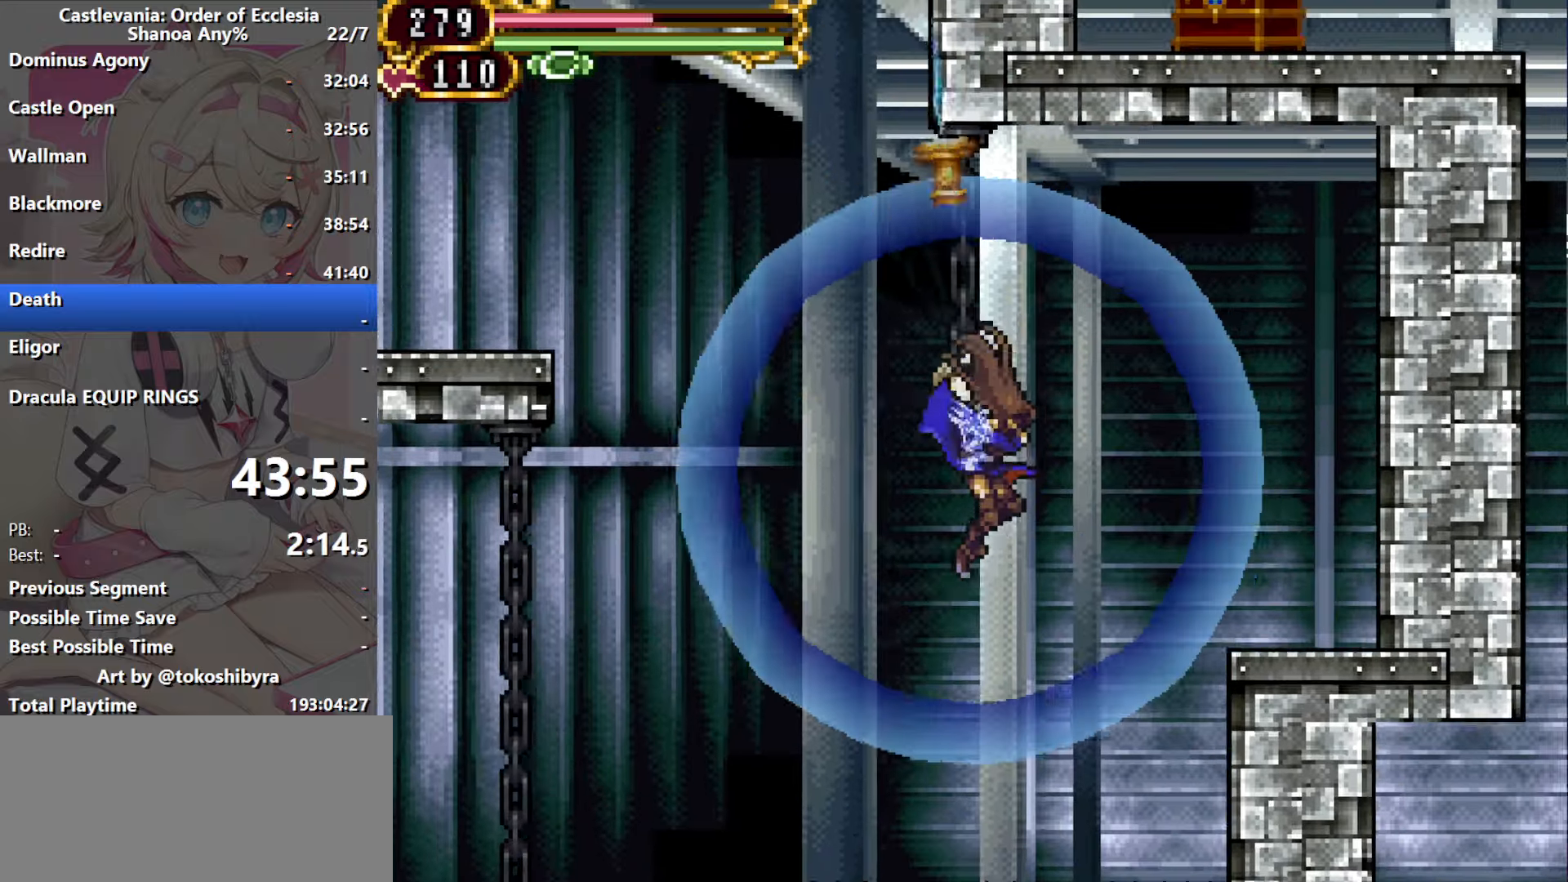
{"dt_ms": 500, "buttons": ["DPAD_LEFT"], "events": [[266, "DPAD_RIGHT", "up"], [266, "R1", "up"], [383, "B", "down"], [466, "B", "up"], [466, "DPAD_LEFT", "down"]]}
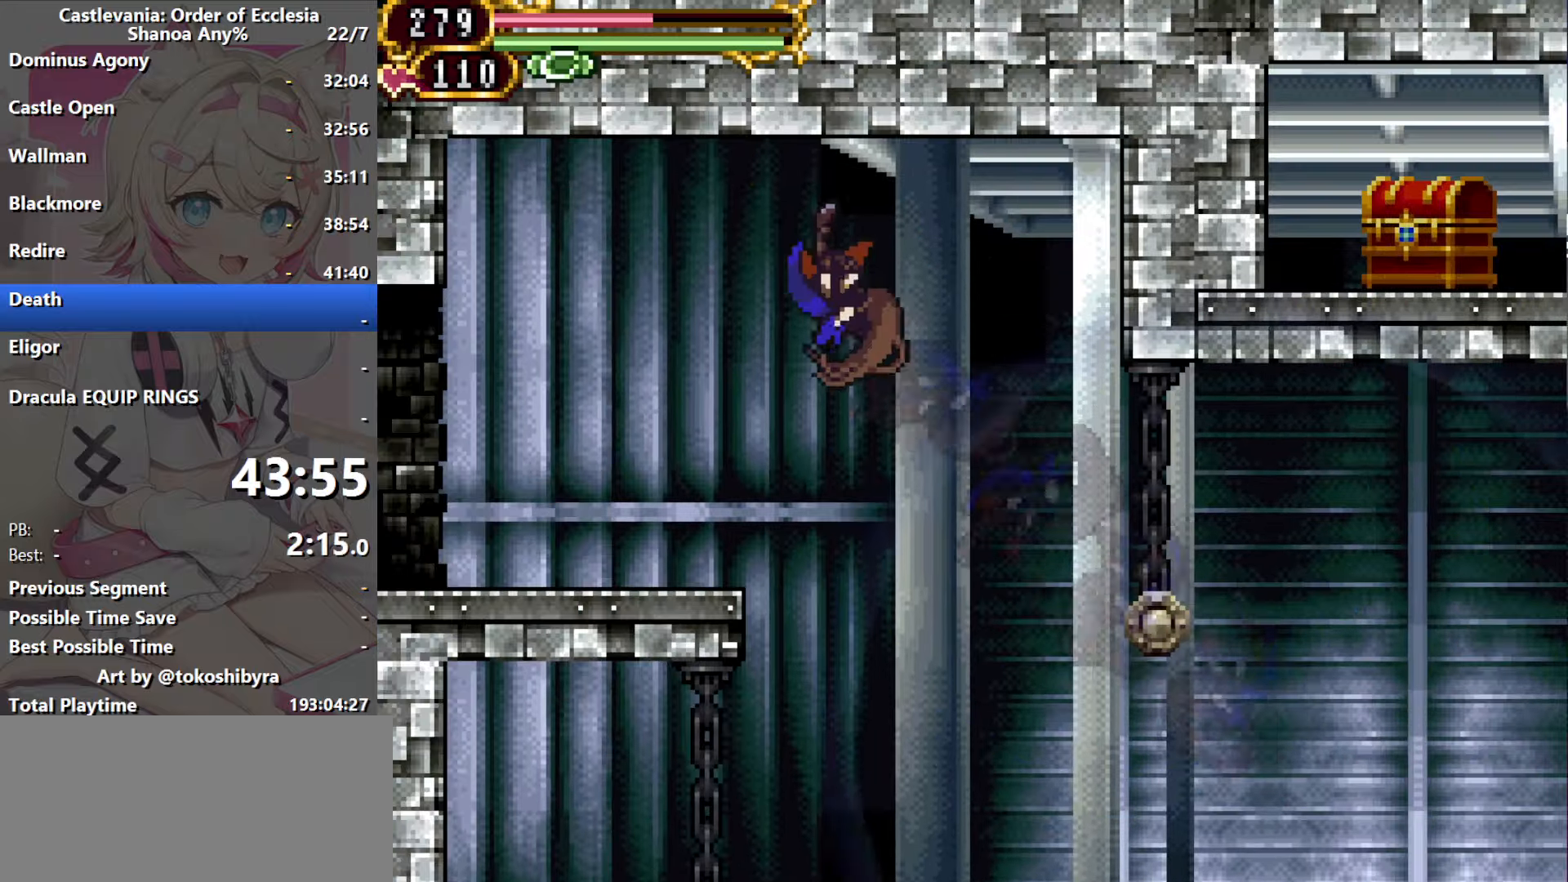
{"dt_ms": 500, "buttons": ["DPAD_LEFT"], "events": [[133, "B", "down"], [333, "B", "up"]]}